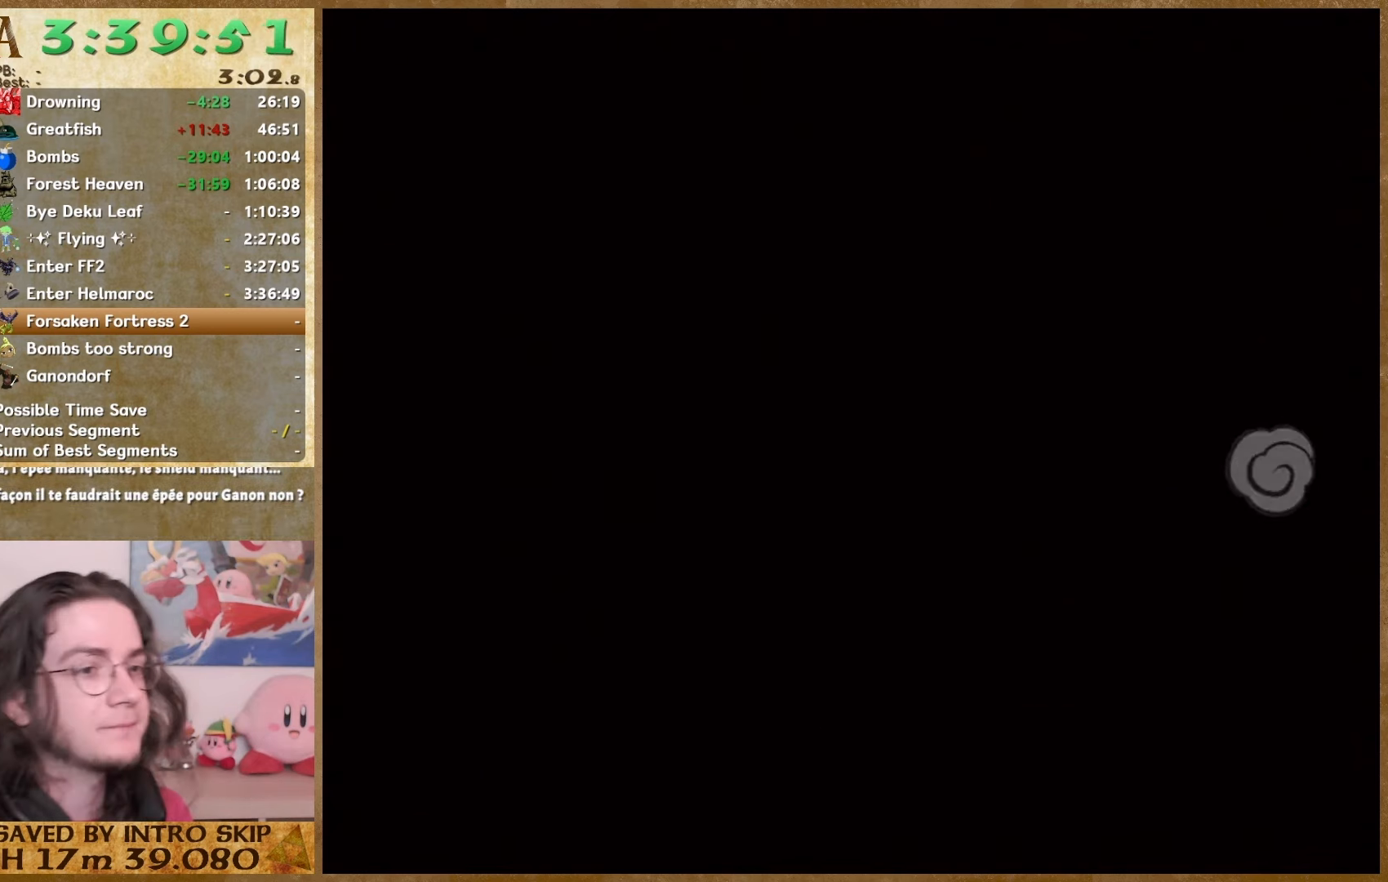
Gameplay with a controller (Nintendo layout); each line is a JSON object with the inputs held at the frame after it. "events" lists button and stick changes between this image and that frame as [ms after this image, input, new state], when the widget could be followed in between. Not read: L1 L3 R3 START.
{"buttons": [], "left_stick": "center", "right_stick": "center", "events": [[200, "A", "down"], [267, "A", "up"], [333, "A", "down"], [433, "A", "up"]]}
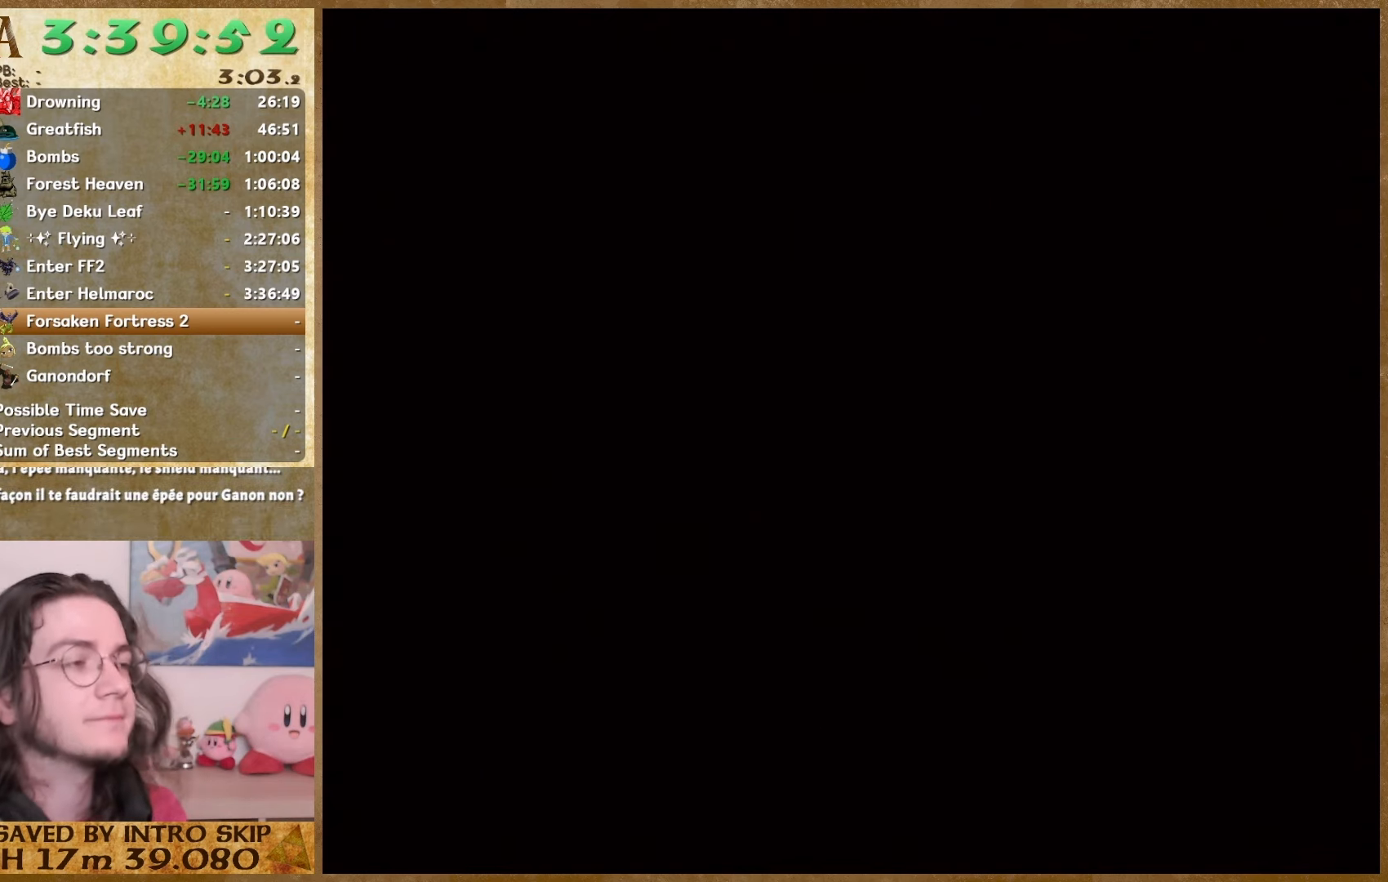
{"buttons": [], "left_stick": "center", "right_stick": "center", "events": []}
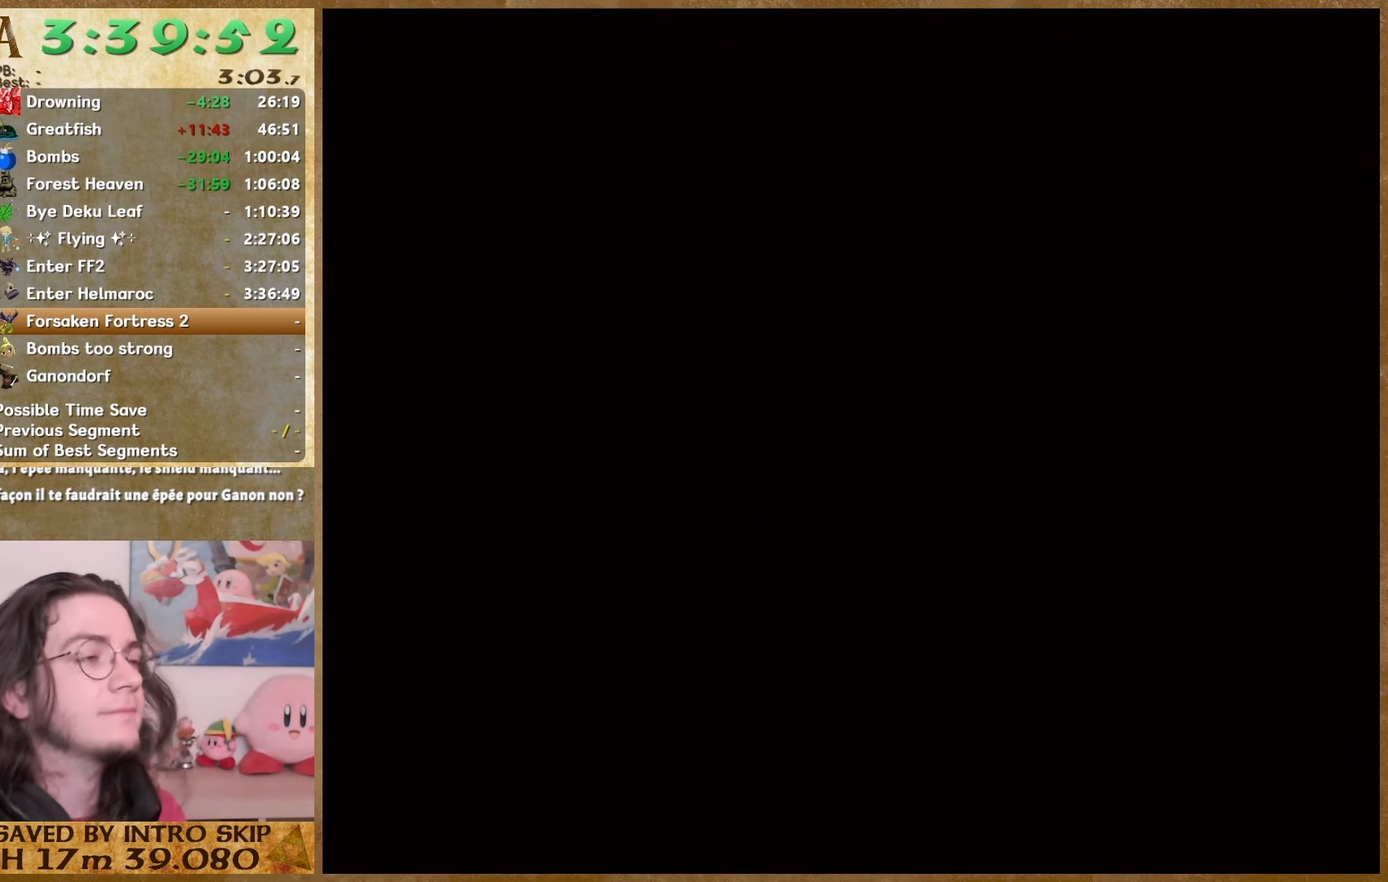
{"buttons": [], "left_stick": "center", "right_stick": "center", "events": [[200, "A", "down"], [267, "A", "up"]]}
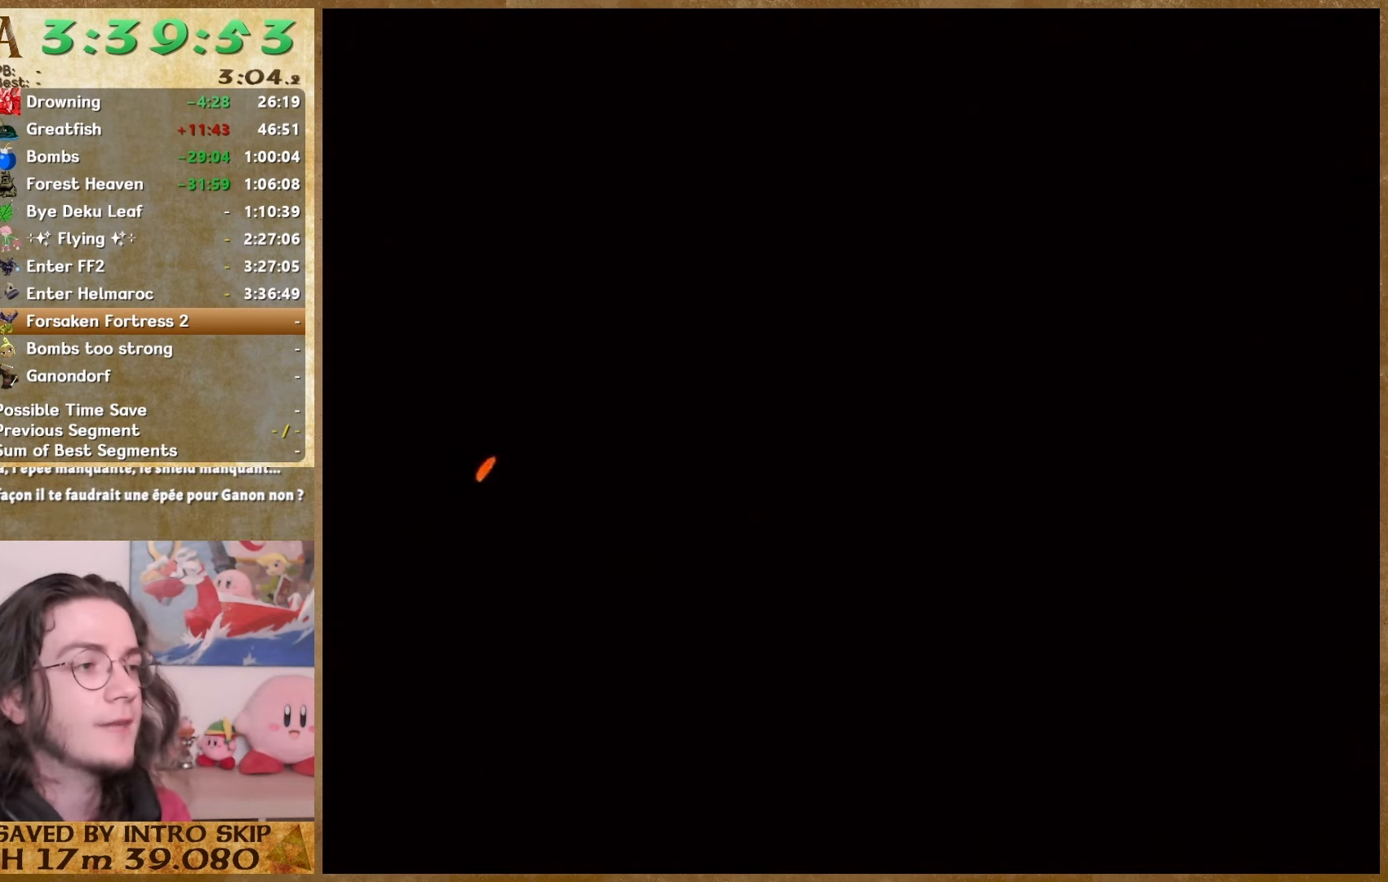
{"buttons": [], "left_stick": "center", "right_stick": "center", "events": []}